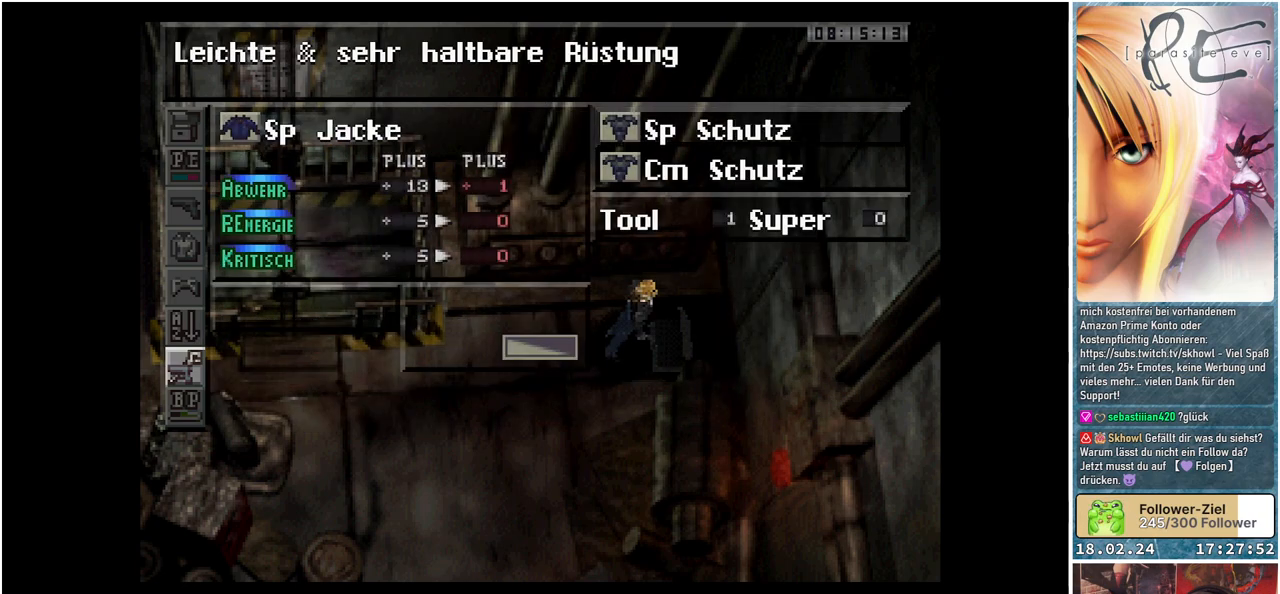
Gameplay with a controller (Xbox layout); each line is a JSON object with the inputs held at the frame after it. "events" lists button and stick changes between this image and that frame as [ms after this image, input, new state], when the widget could be followed in between. Not read: left_stick right_stick.
{"buttons": [], "events": []}
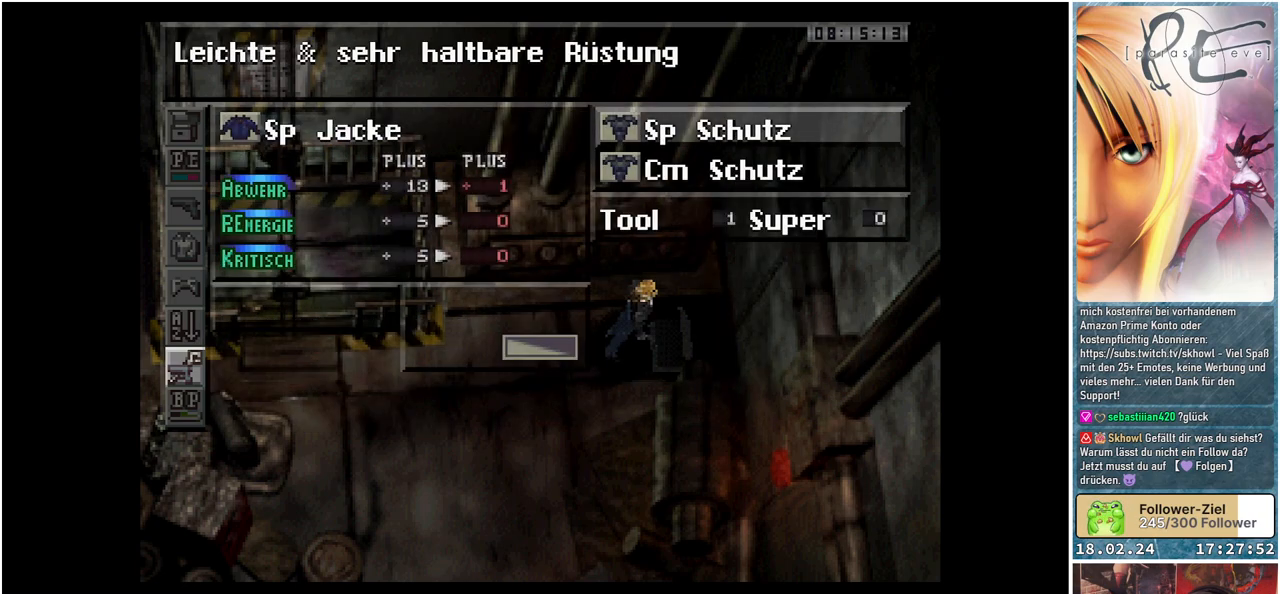
{"buttons": [], "events": [[350, "DPAD_DOWN", "down"], [483, "DPAD_DOWN", "up"]]}
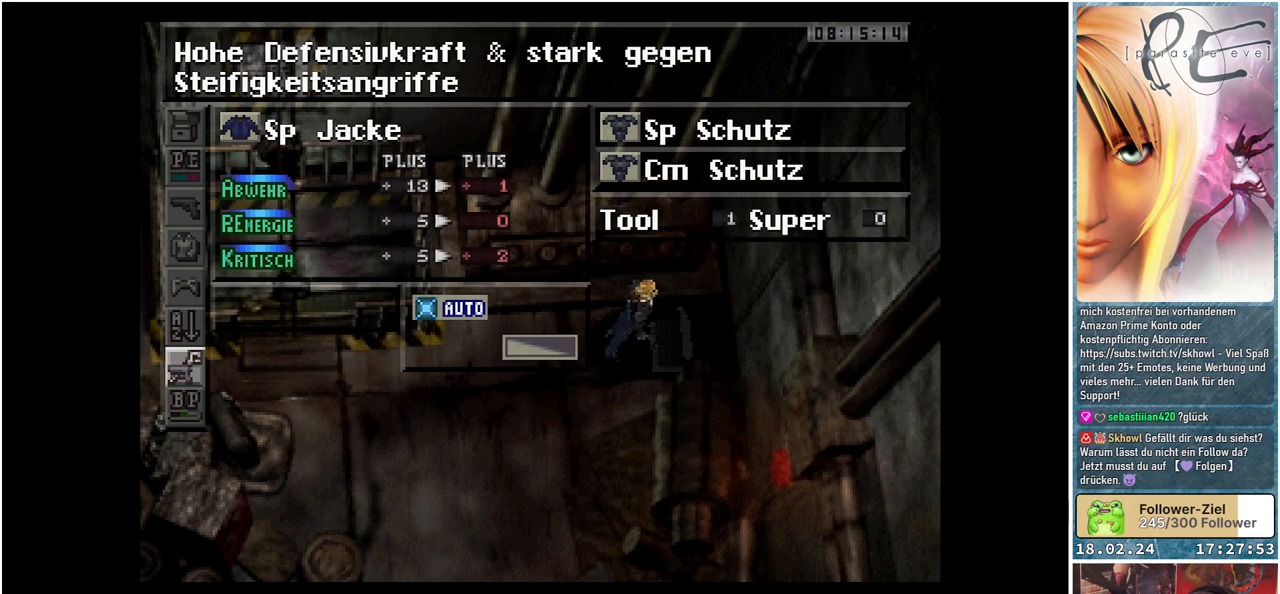
{"buttons": [], "events": []}
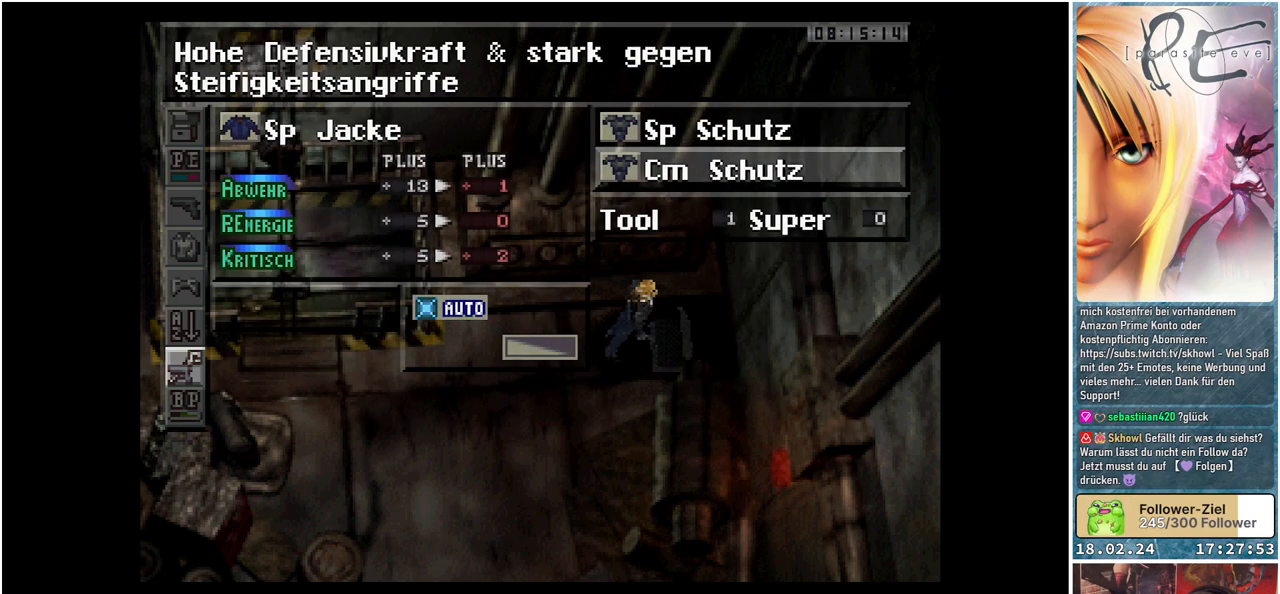
{"buttons": [], "events": []}
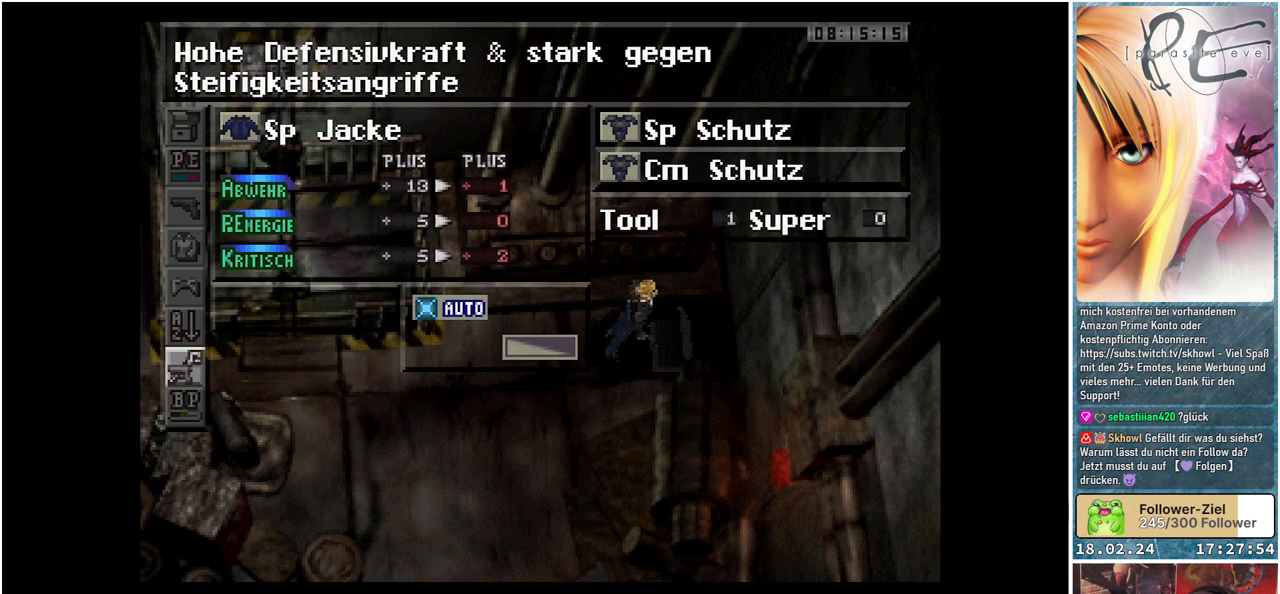
{"buttons": [], "events": [[317, "DPAD_UP", "down"], [467, "DPAD_UP", "up"]]}
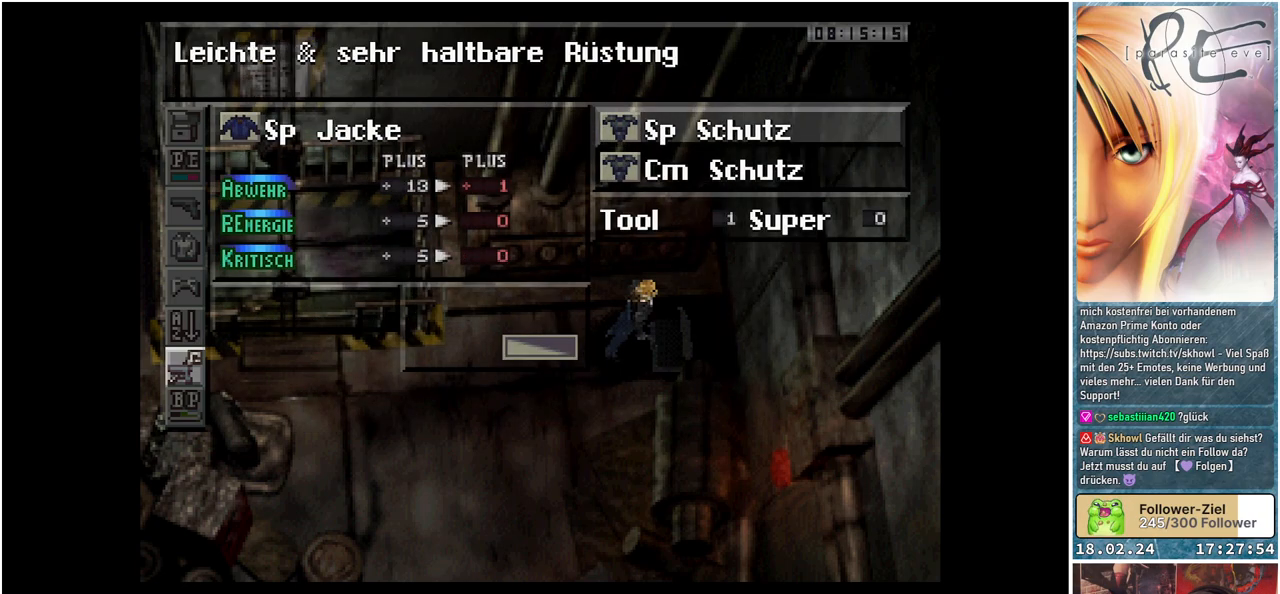
{"buttons": [], "events": [[317, "DPAD_DOWN", "down"], [467, "DPAD_DOWN", "up"]]}
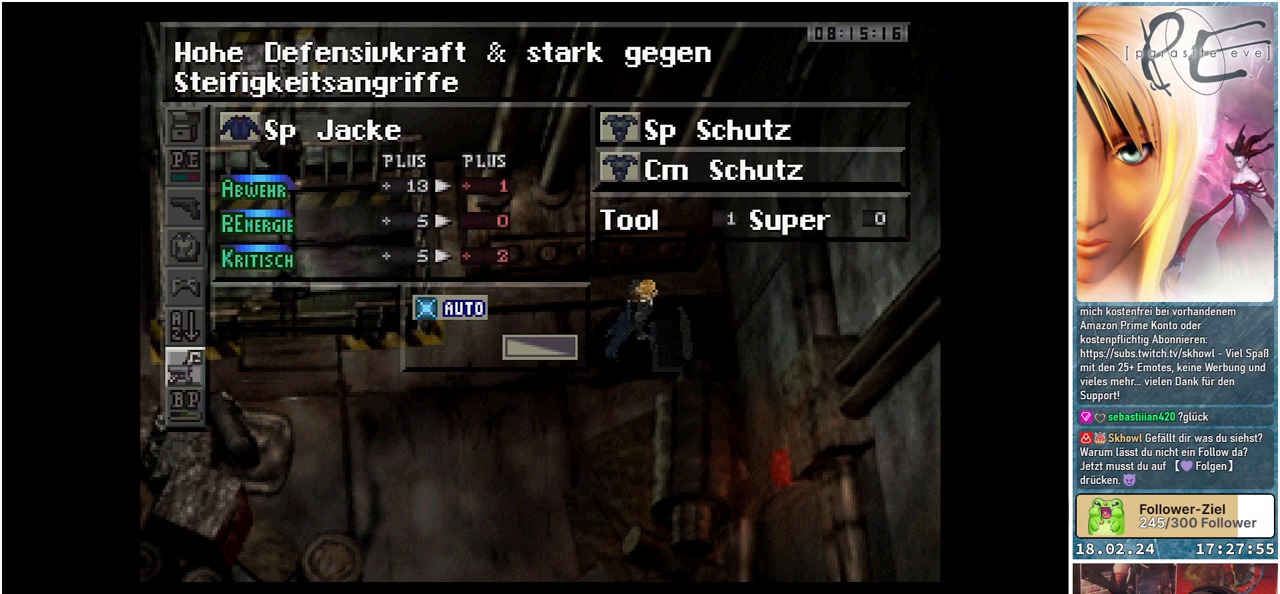
{"buttons": [], "events": []}
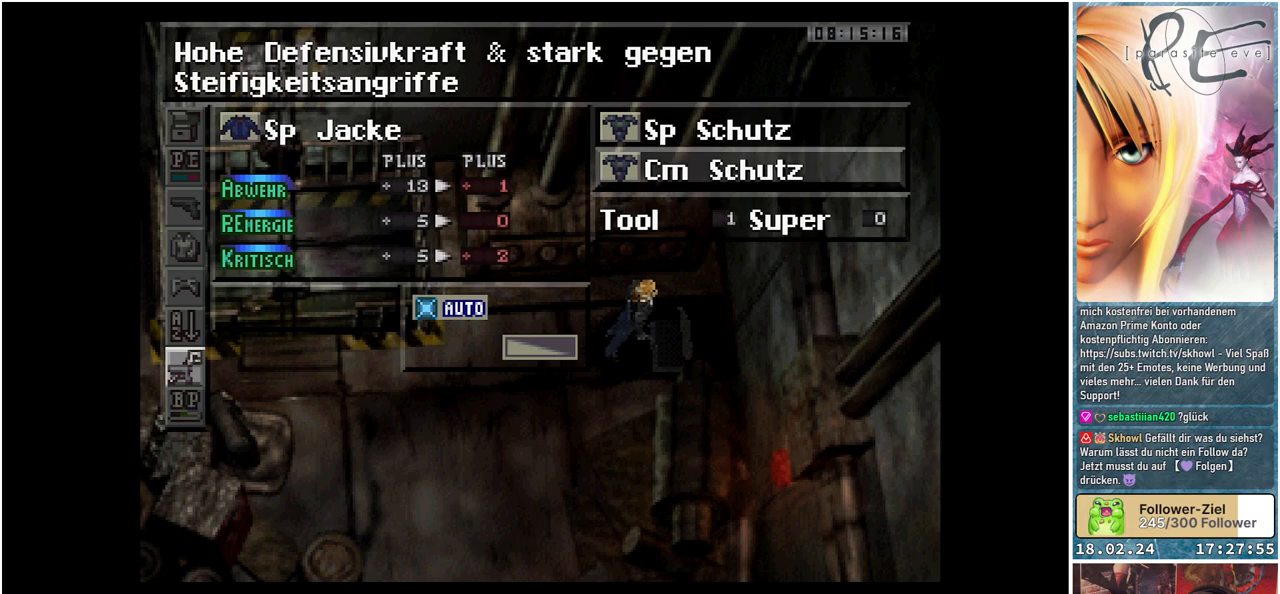
{"buttons": [], "events": []}
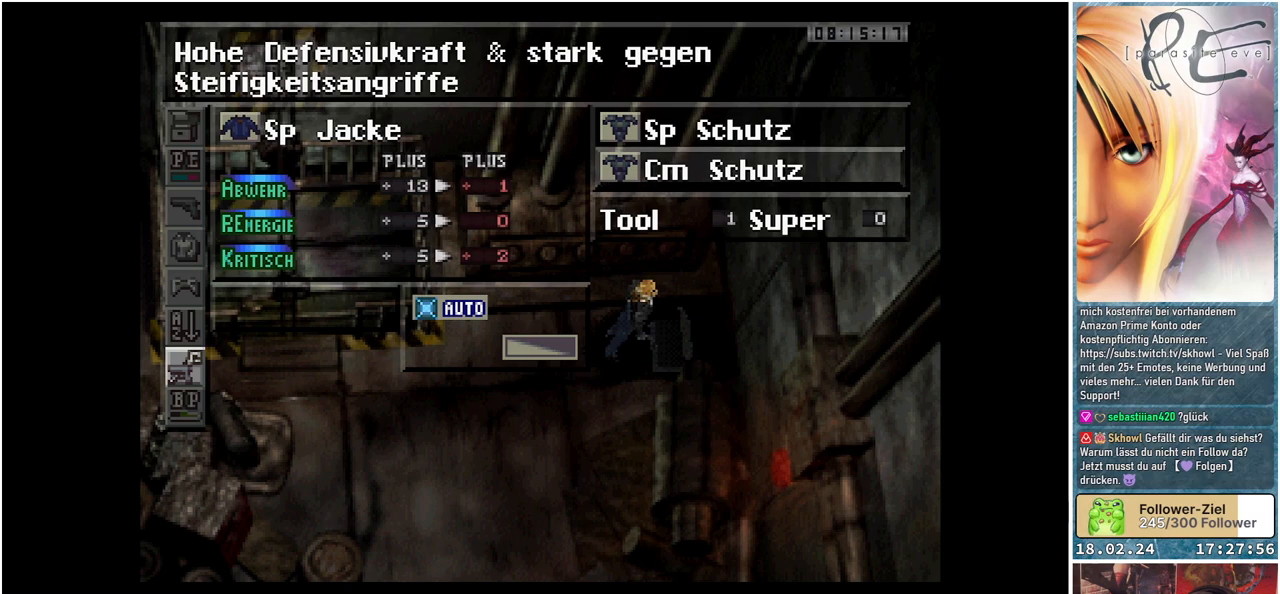
{"buttons": [], "events": []}
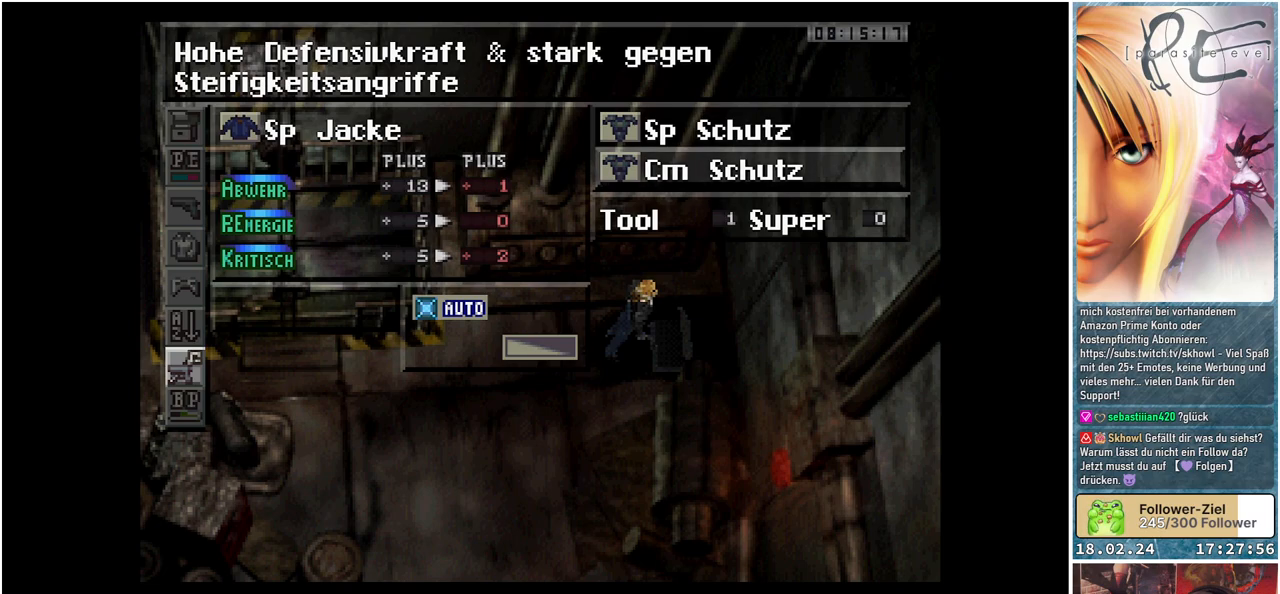
{"buttons": [], "events": []}
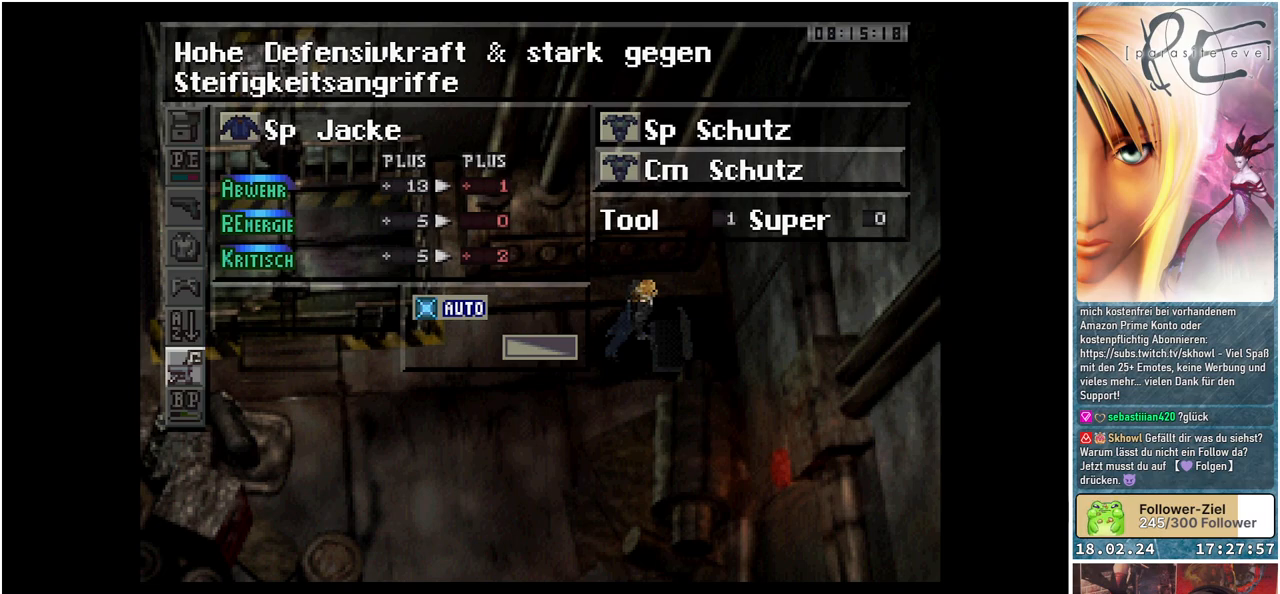
{"buttons": [], "events": [[83, "DPAD_UP", "down"], [200, "DPAD_UP", "up"]]}
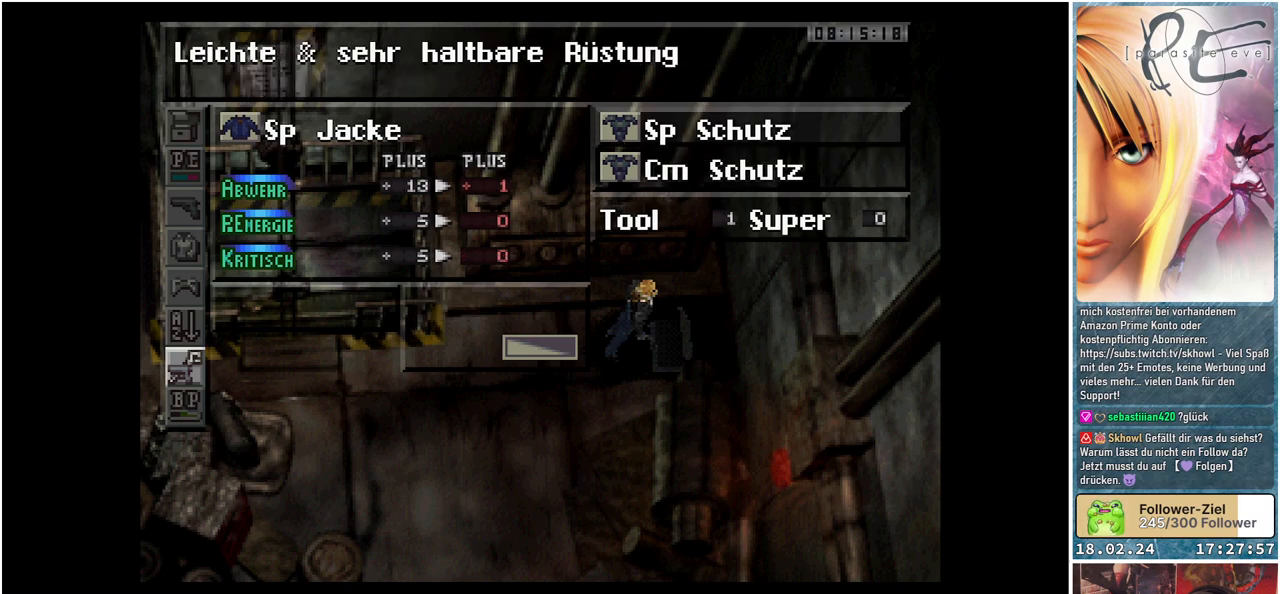
{"buttons": [], "events": []}
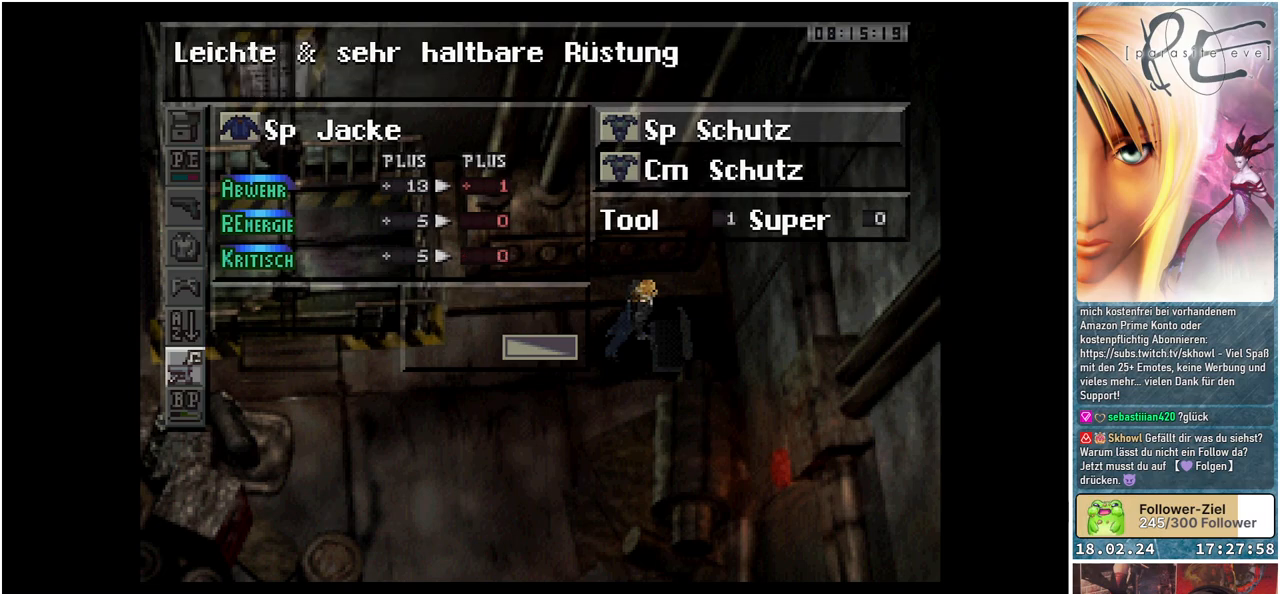
{"buttons": [], "events": []}
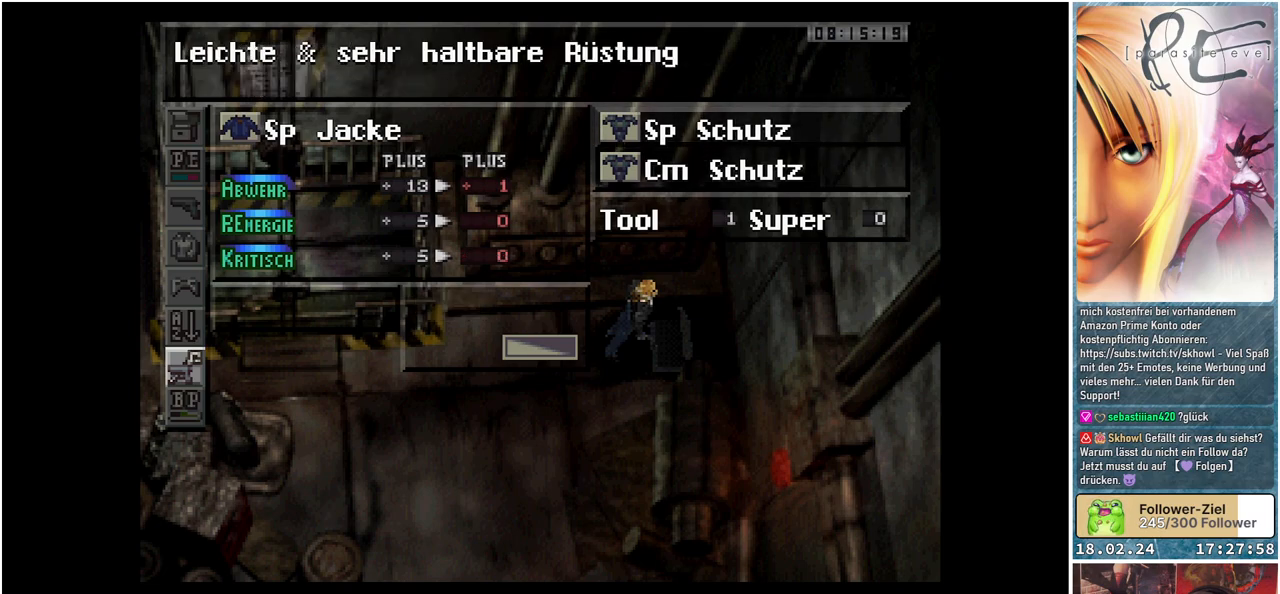
{"buttons": [], "events": []}
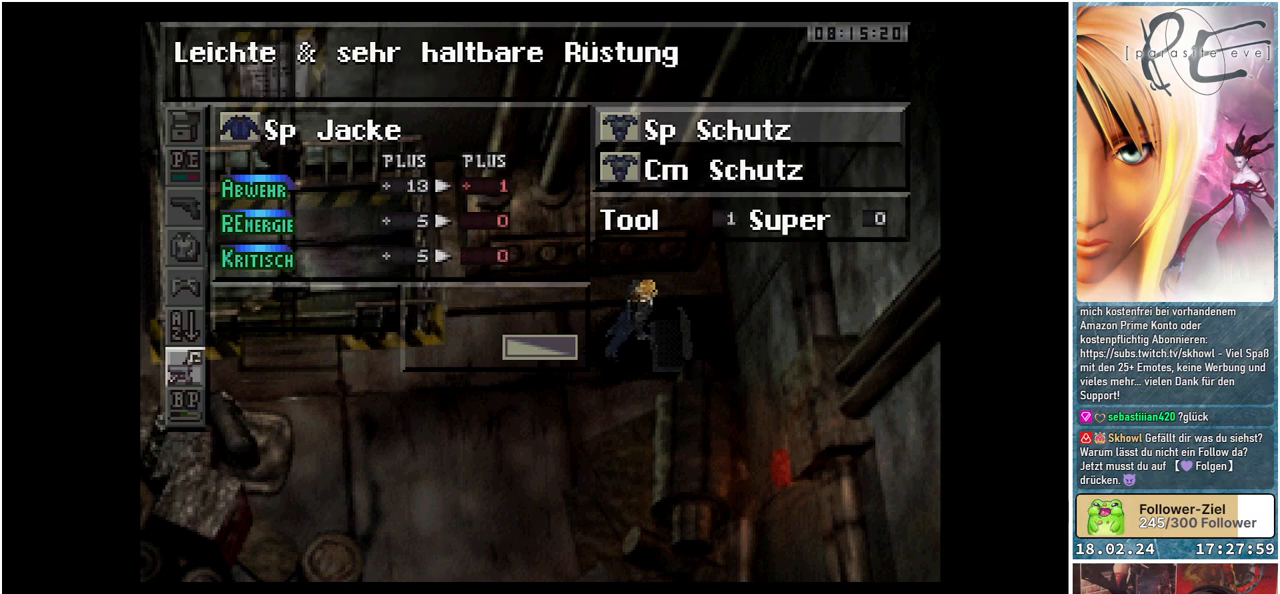
{"buttons": [], "events": [[150, "DPAD_DOWN", "down"], [300, "DPAD_DOWN", "up"]]}
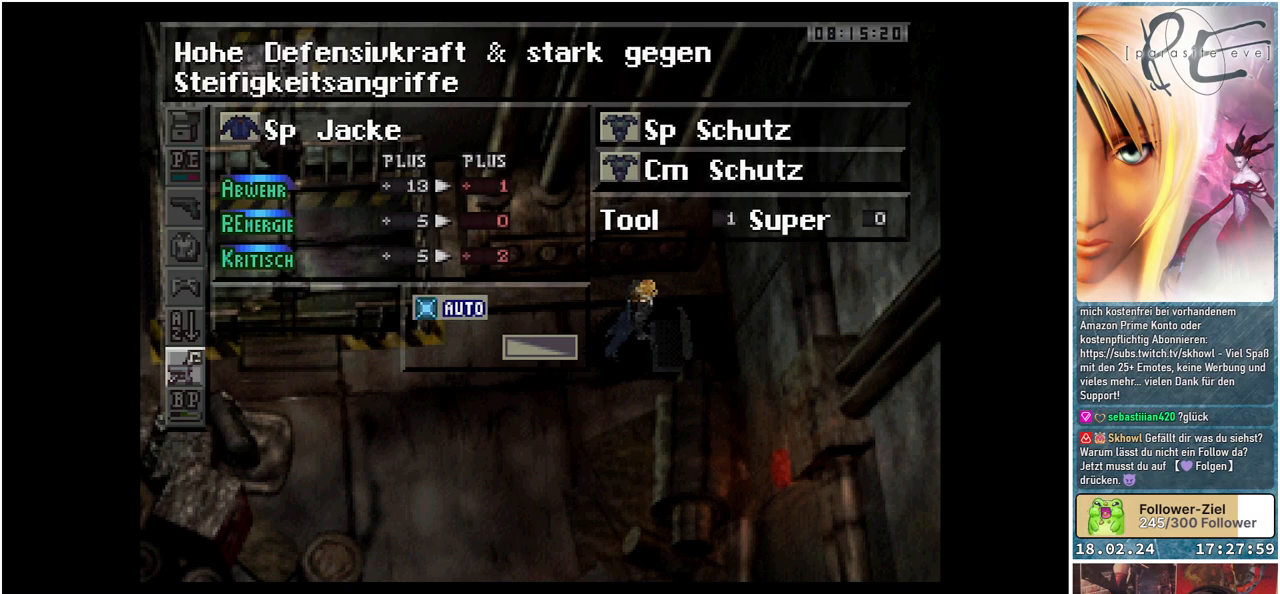
{"buttons": [], "events": [[200, "B", "down"], [333, "B", "up"]]}
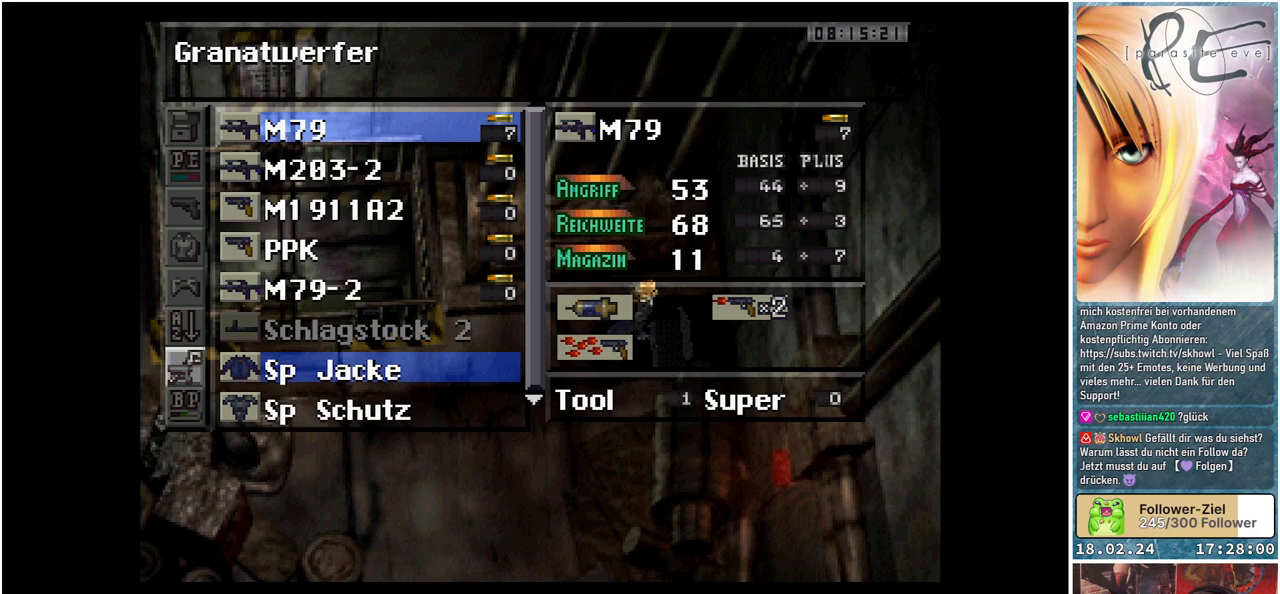
{"buttons": [], "events": []}
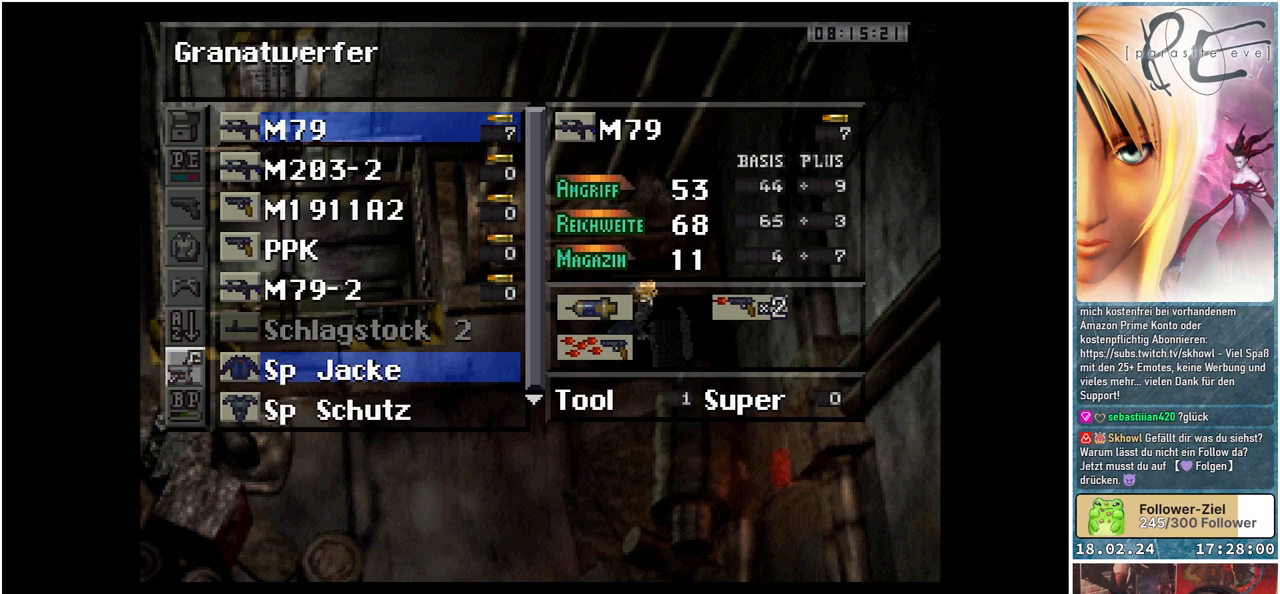
{"buttons": [], "events": [[133, "DPAD_DOWN", "down"], [267, "DPAD_DOWN", "up"], [367, "DPAD_DOWN", "down"], [500, "DPAD_DOWN", "up"]]}
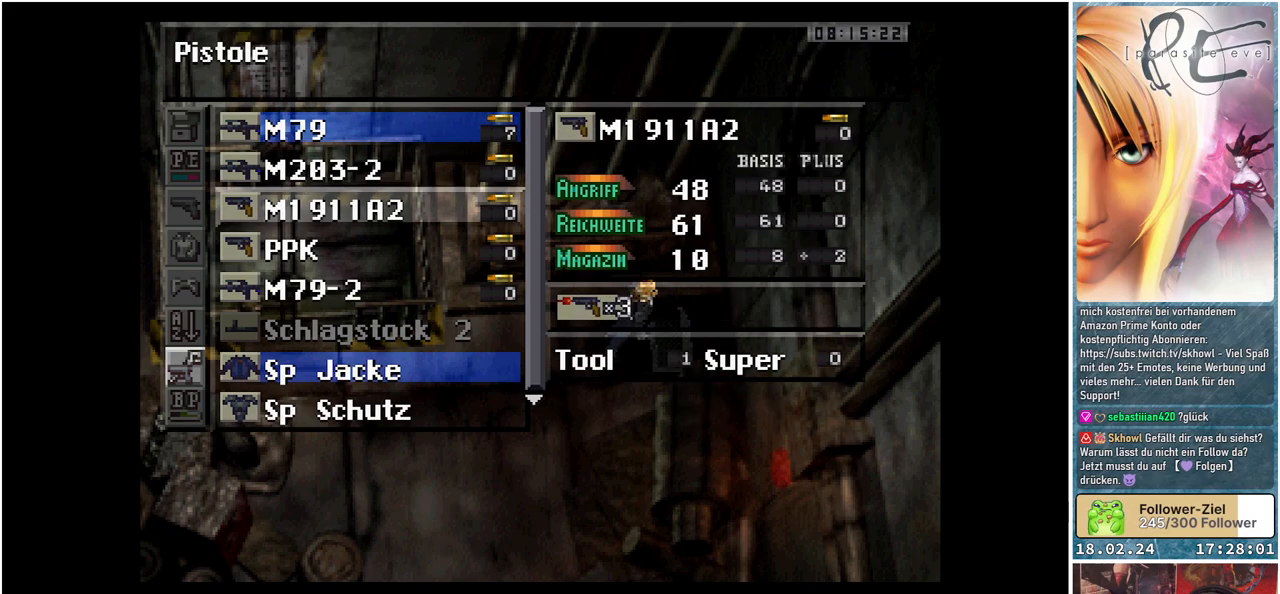
{"buttons": ["DPAD_DOWN"], "events": [[67, "DPAD_DOWN", "down"]]}
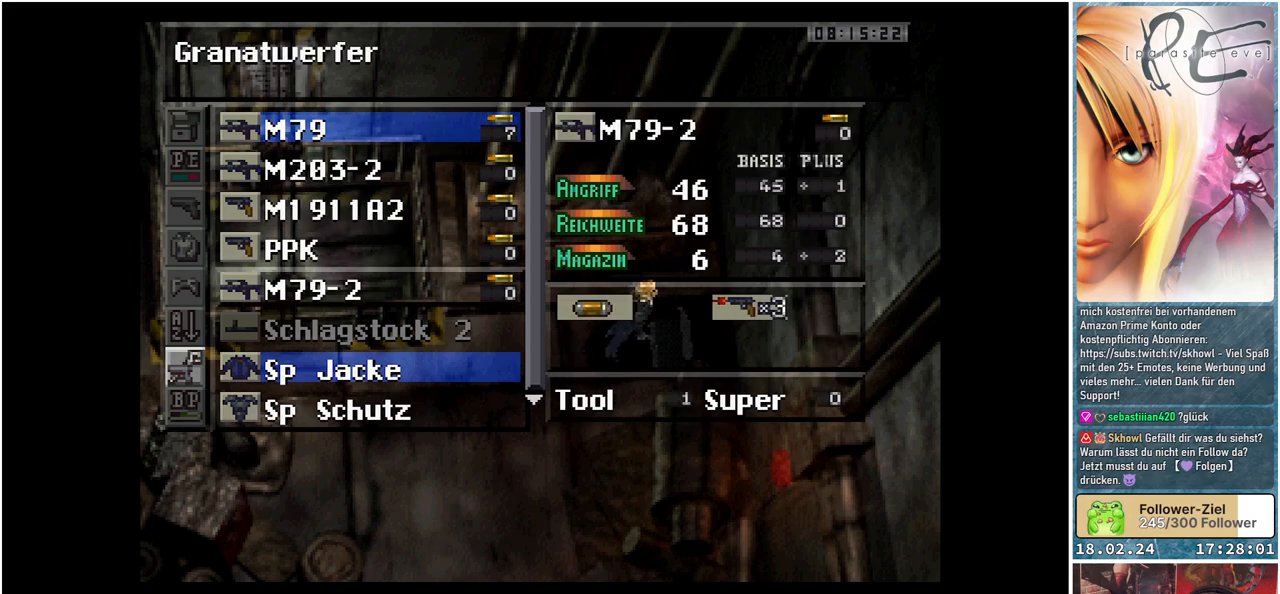
{"buttons": [], "events": [[450, "DPAD_DOWN", "up"]]}
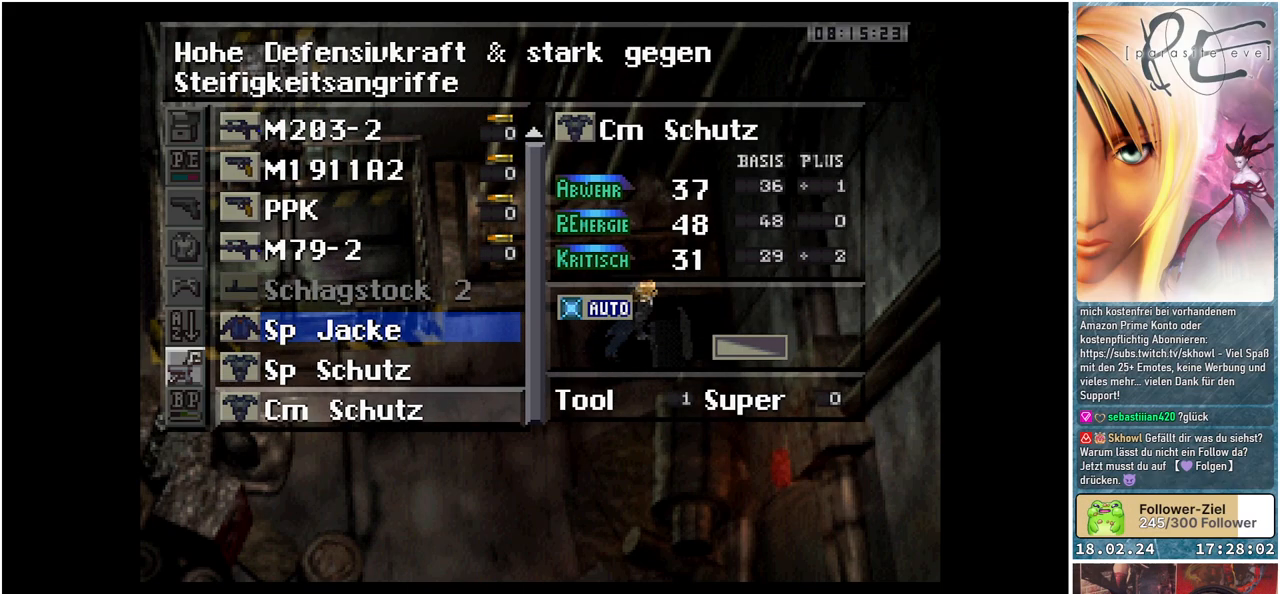
{"buttons": [], "events": []}
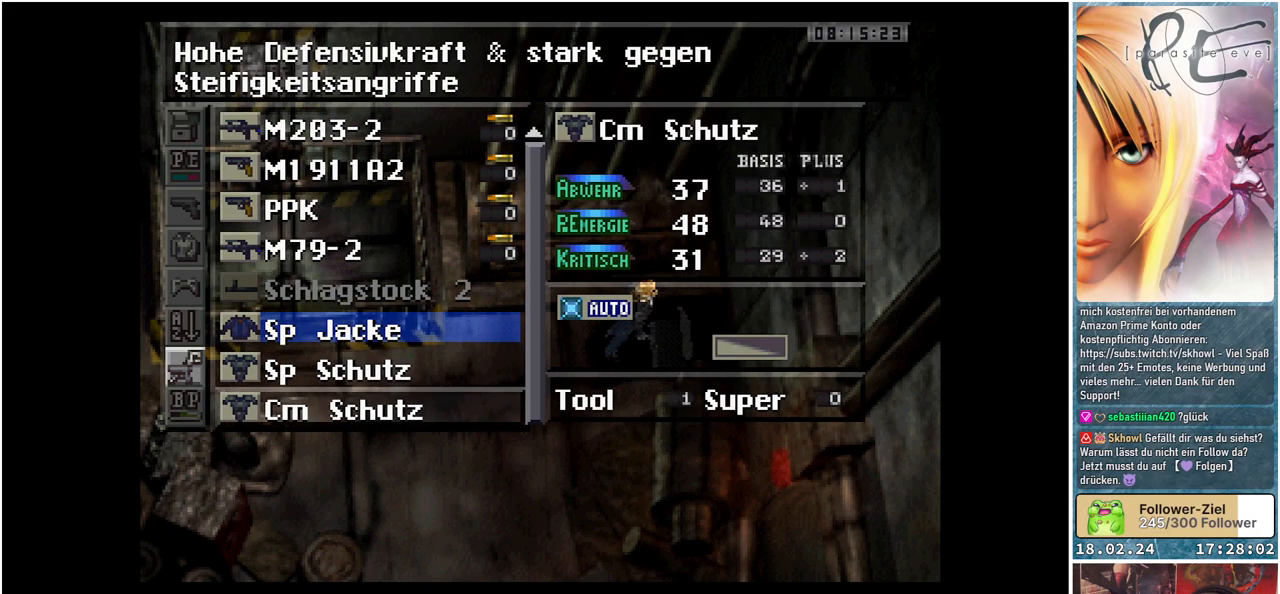
{"buttons": [], "events": [[350, "DPAD_UP", "down"], [450, "DPAD_UP", "up"]]}
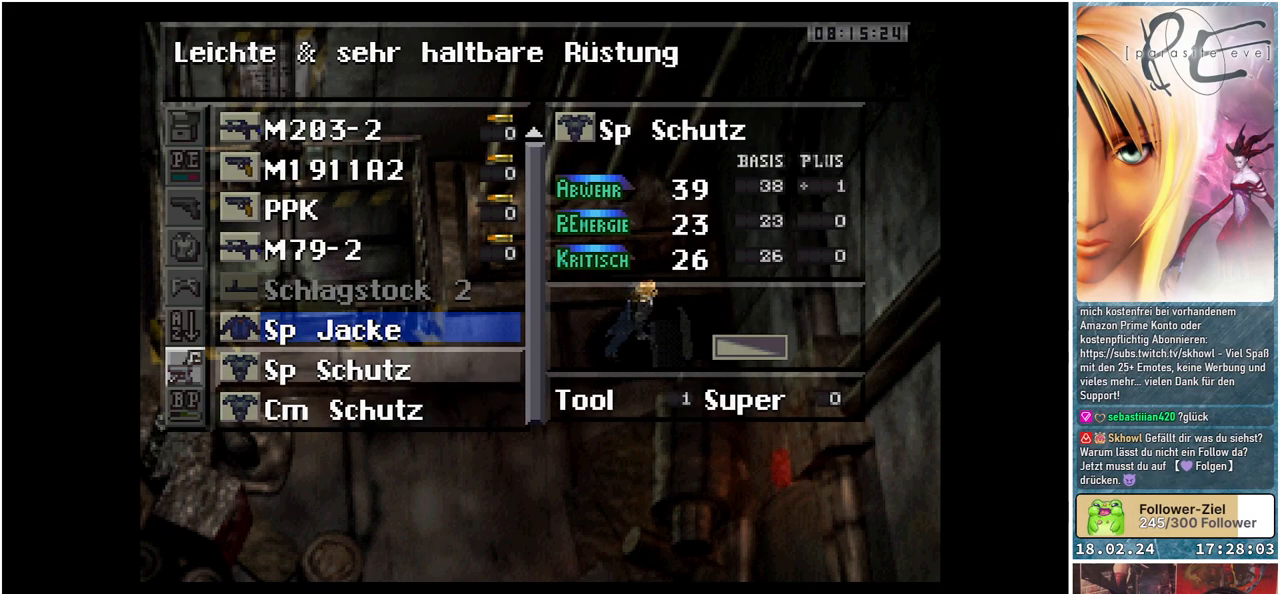
{"buttons": [], "events": []}
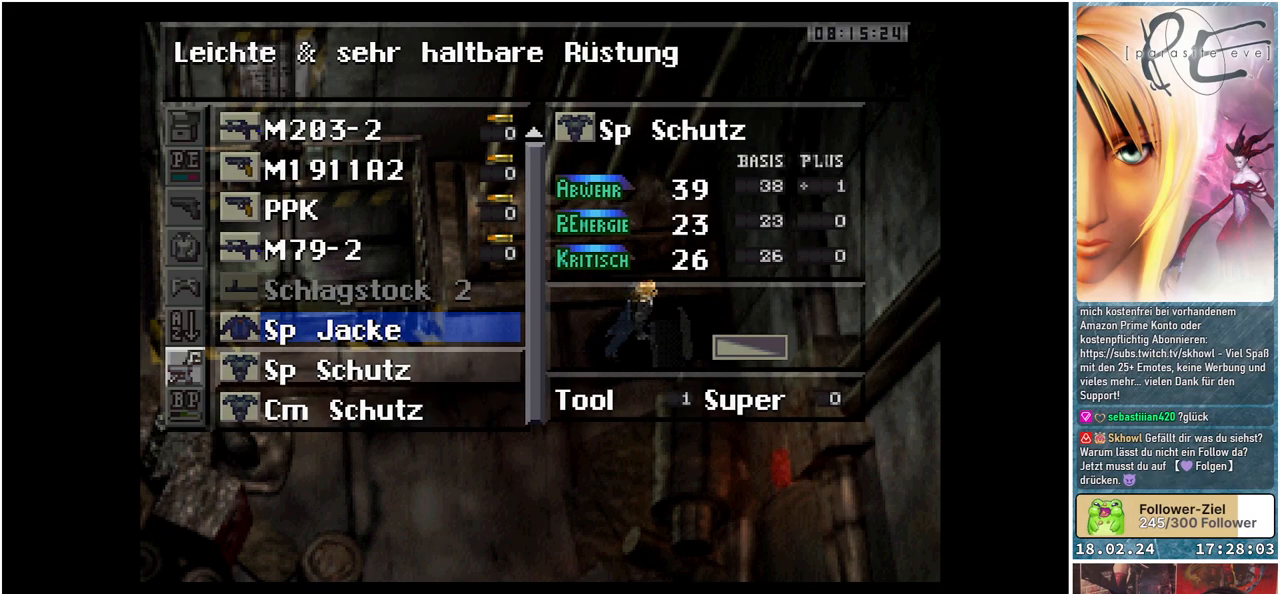
{"buttons": ["DPAD_DOWN"], "events": [[17, "DPAD_UP", "down"], [117, "DPAD_UP", "up"], [417, "DPAD_DOWN", "down"]]}
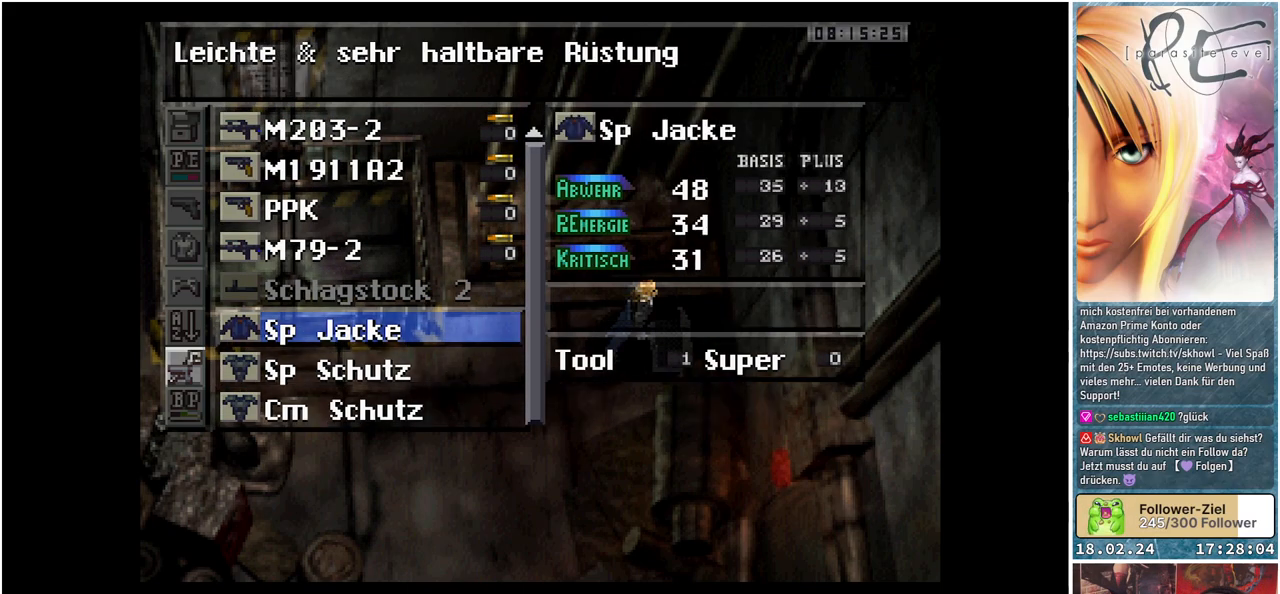
{"buttons": [], "events": [[50, "DPAD_DOWN", "up"]]}
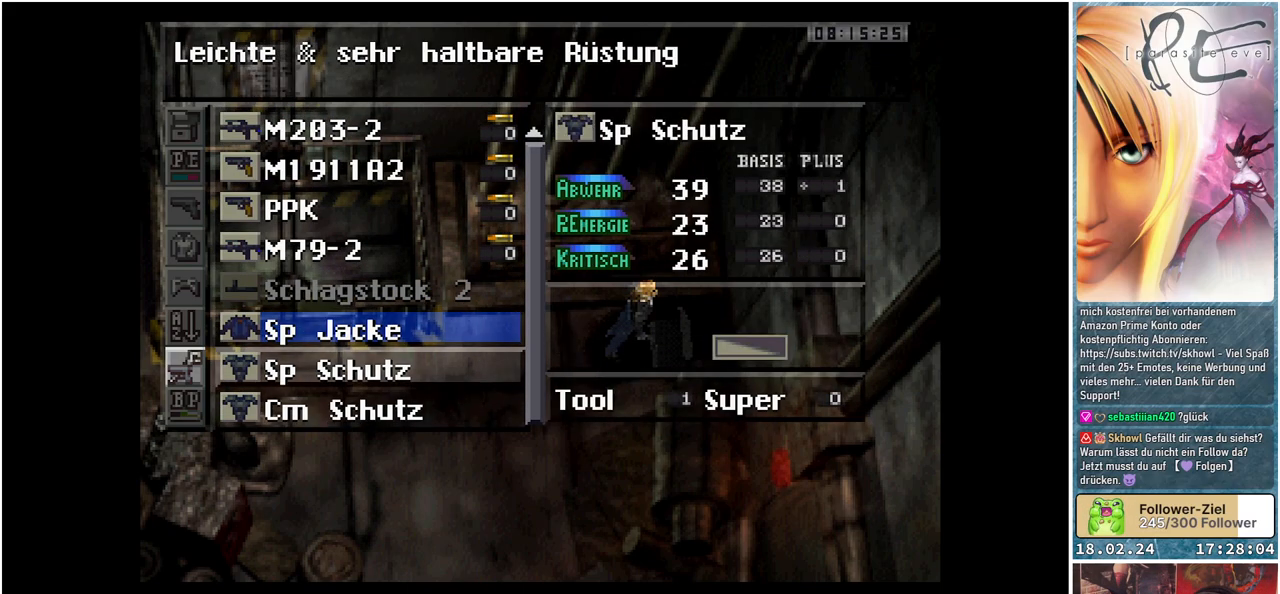
{"buttons": [], "events": []}
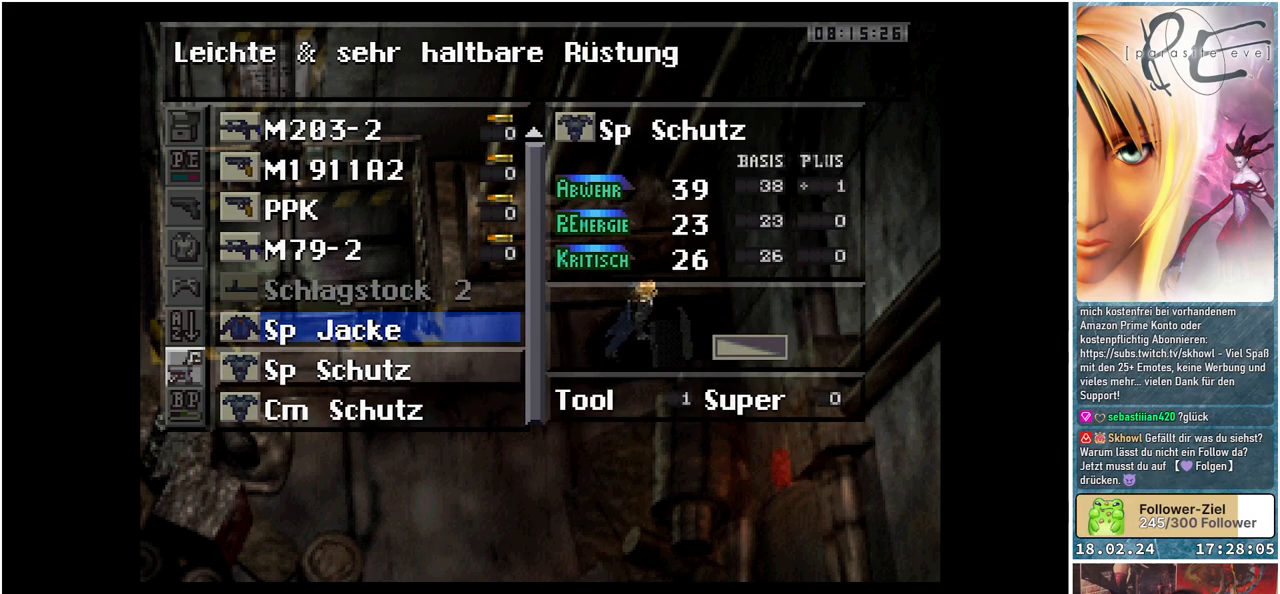
{"buttons": [], "events": [[50, "DPAD_DOWN", "down"], [167, "DPAD_DOWN", "up"]]}
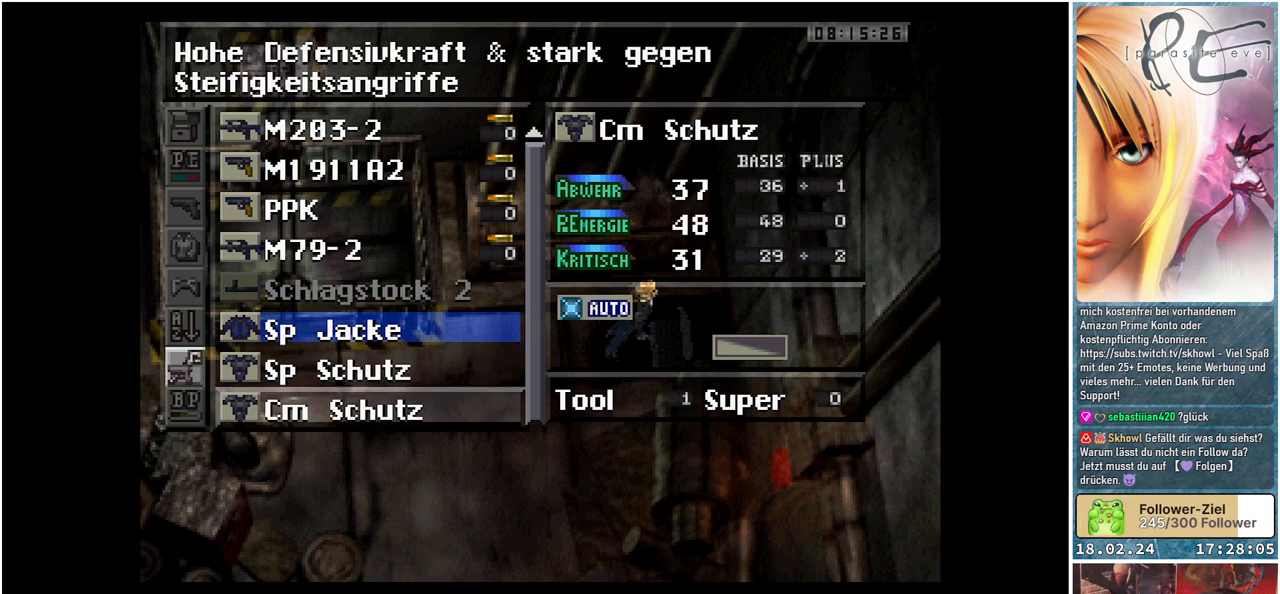
{"buttons": [], "events": []}